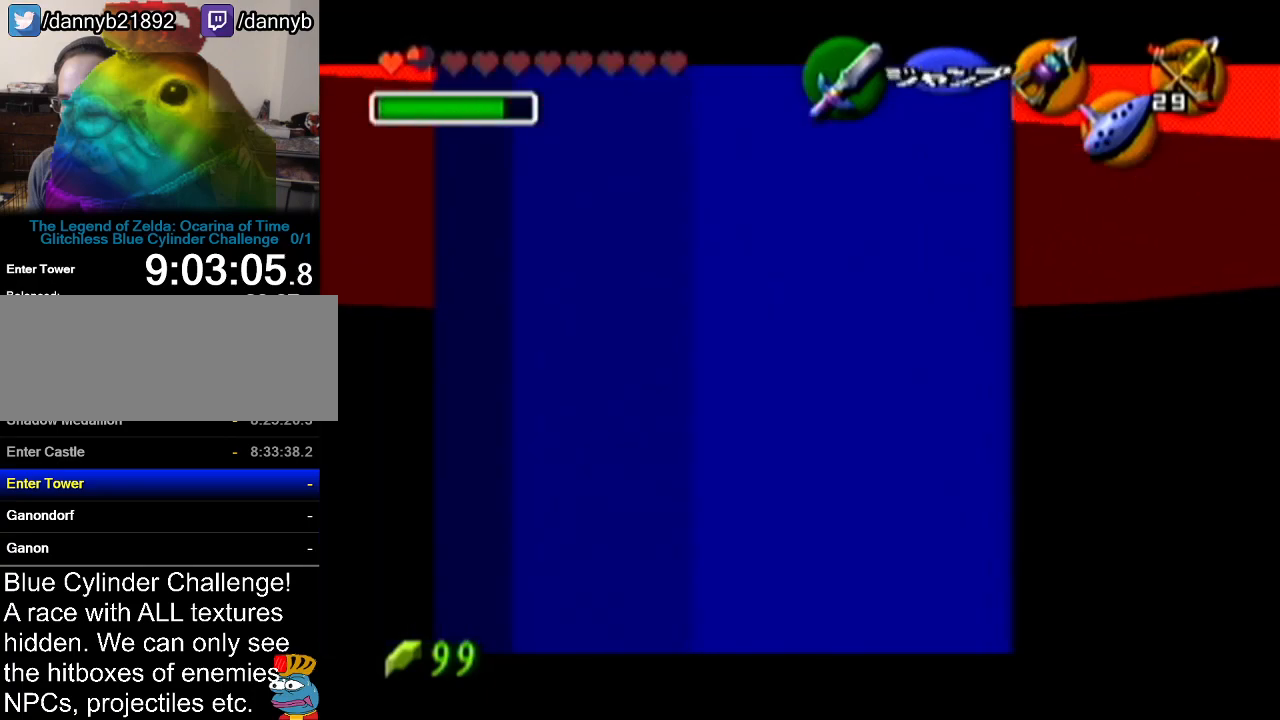
Gameplay with a controller (Nintendo layout); each line is a JSON object with the inputs held at the frame after it. "events" lists button and stick changes between this image and that frame as [ms after this image, input, new state], when the widget could be followed in between. Not read: L3 R3.
{"buttons": [], "left_stick": "center", "events": [[83, "Z", "up"], [200, "C_UP", "down"], [333, "C_UP", "up"]]}
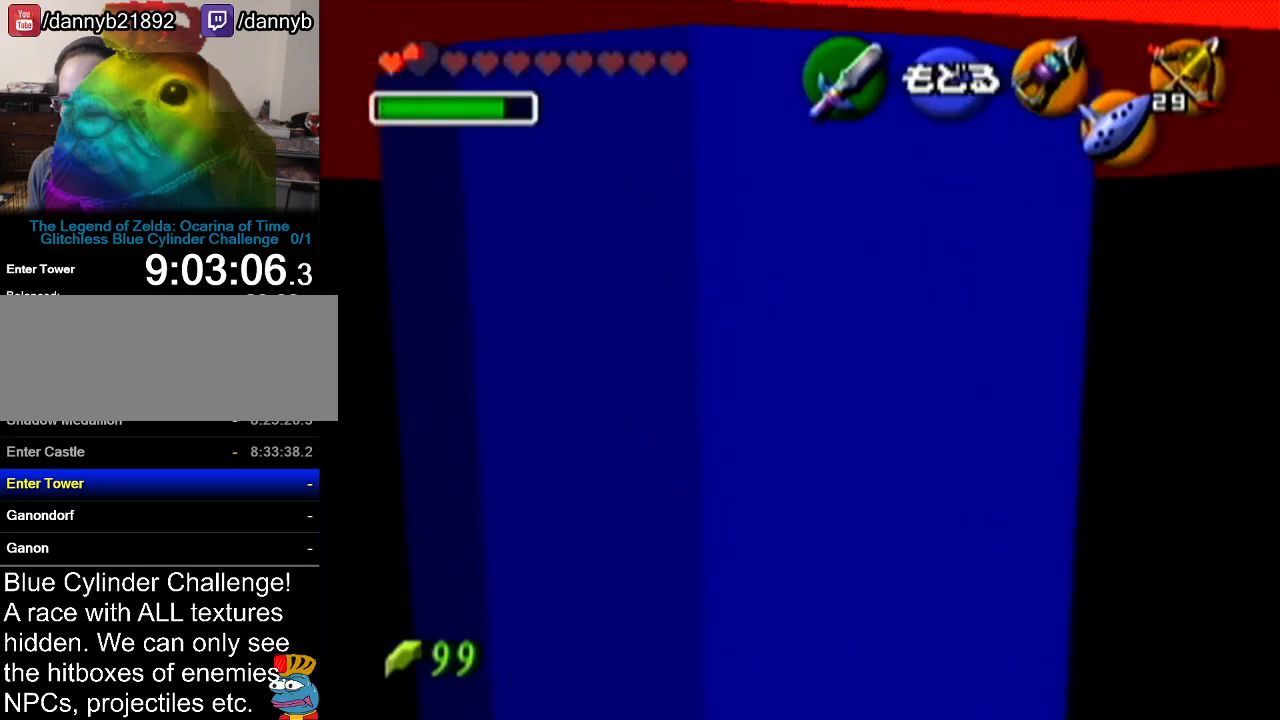
{"buttons": [], "left_stick": "down", "events": [[50, "left_stick", "down"]]}
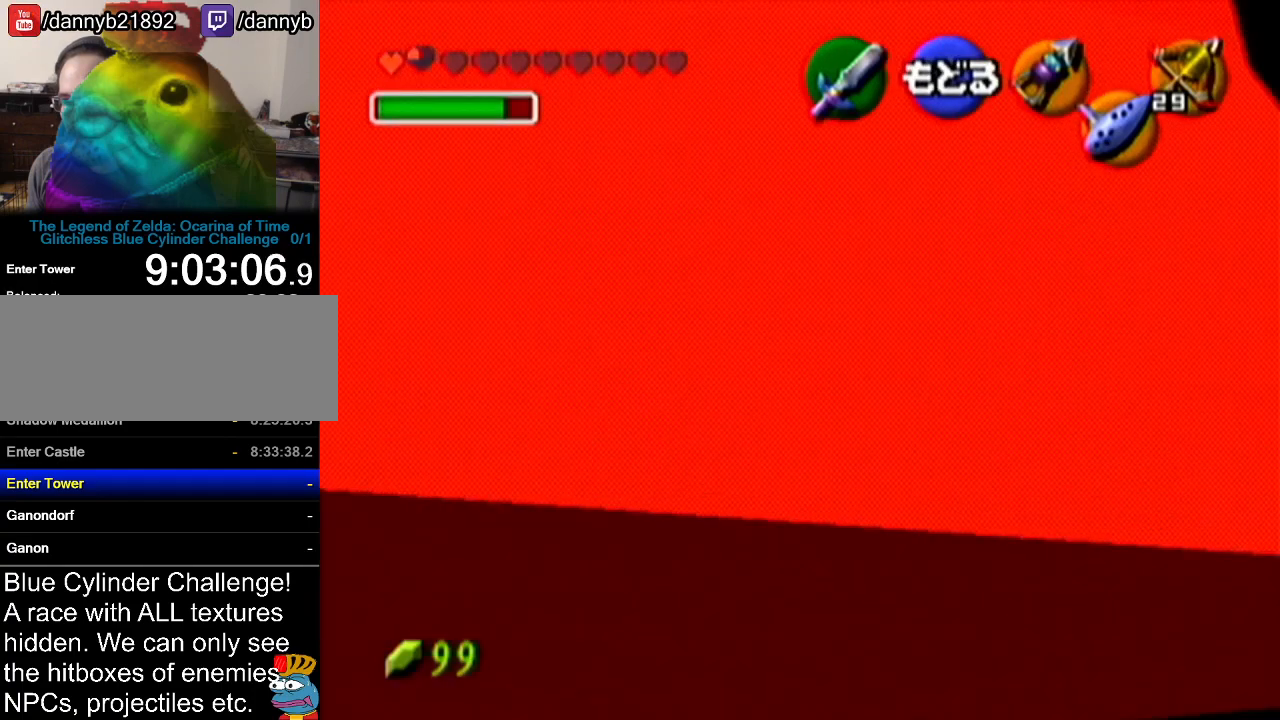
{"buttons": [], "left_stick": "down", "events": []}
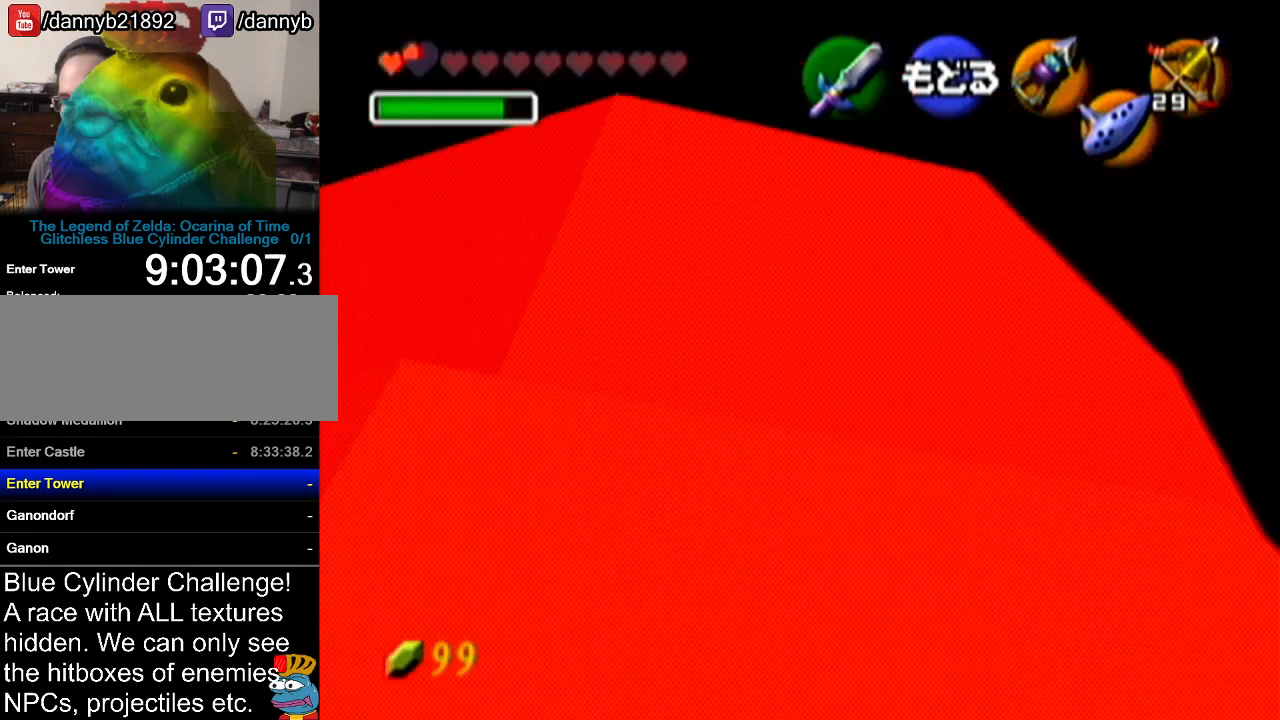
{"buttons": [], "left_stick": "down-right", "events": [[434, "left_stick", "down-right"]]}
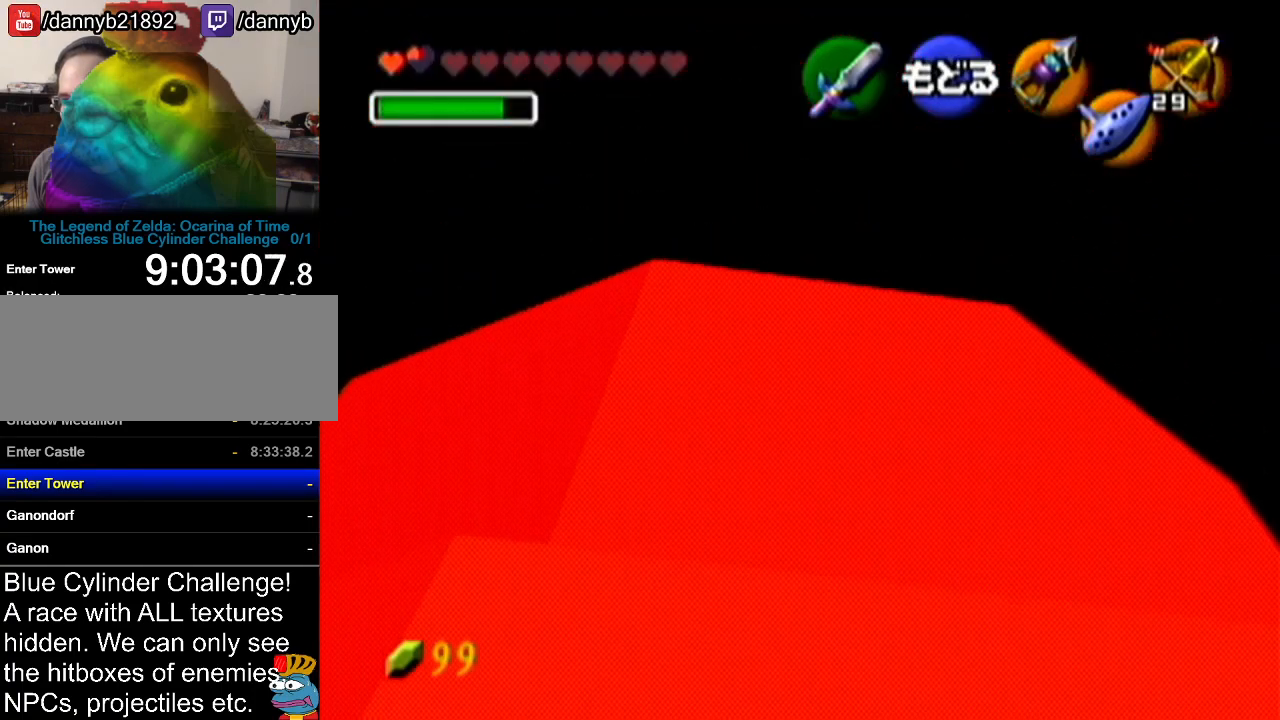
{"buttons": ["A", "Z"], "left_stick": "left", "events": [[83, "left_stick", "center"], [167, "A", "down"], [300, "A", "up"], [300, "Z", "down"], [367, "left_stick", "left"], [417, "A", "down"]]}
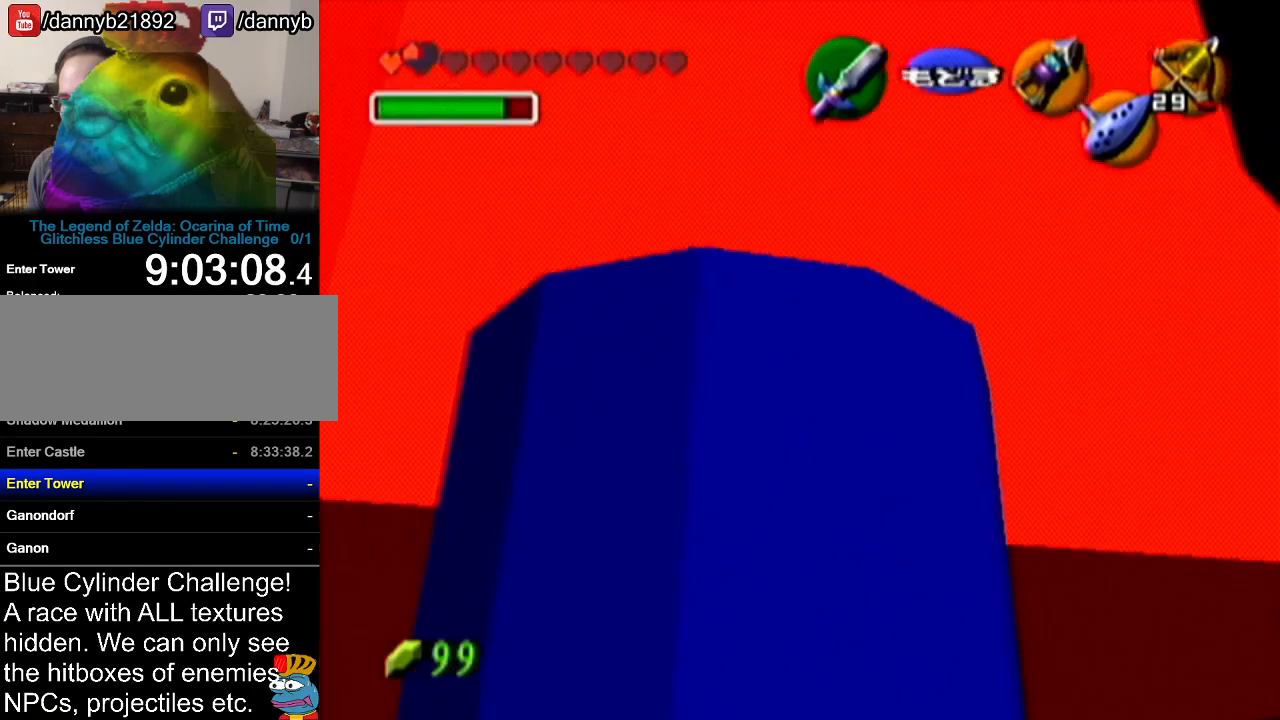
{"buttons": ["A", "Z"], "left_stick": "left", "events": [[84, "A", "up"], [301, "A", "down"]]}
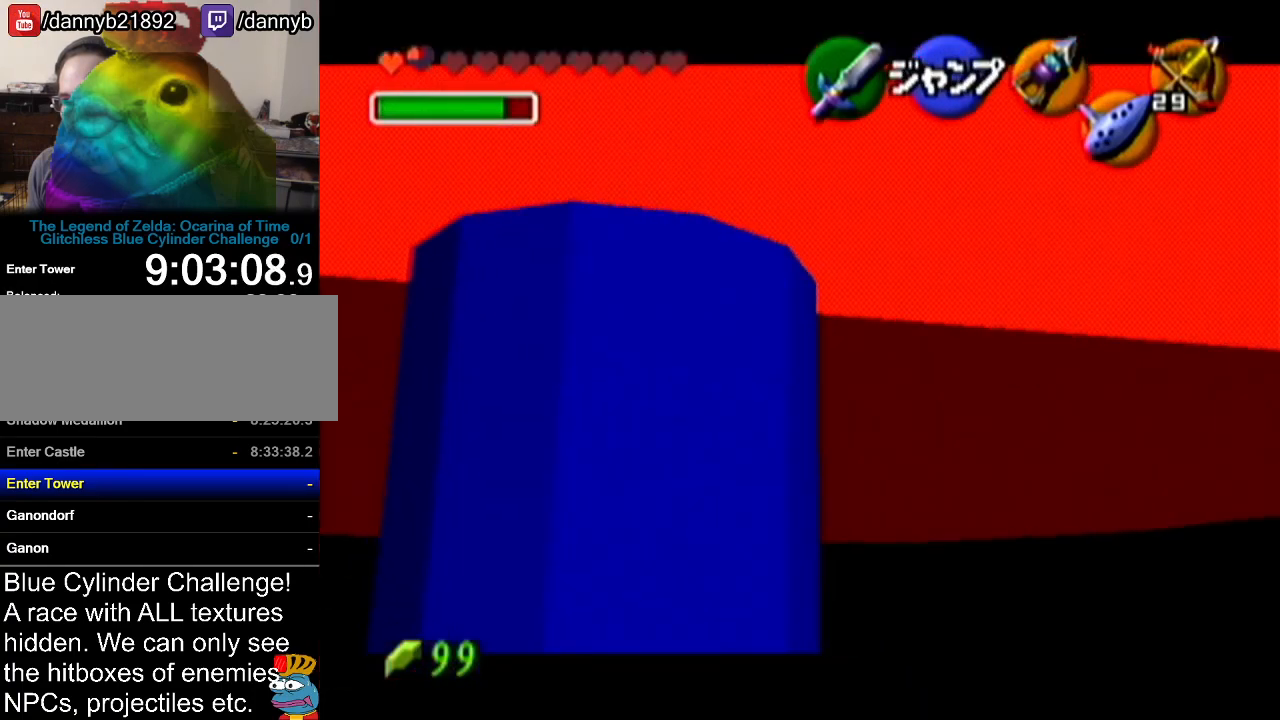
{"buttons": ["Z"], "left_stick": "left", "events": [[16, "A", "up"], [200, "A", "down"], [417, "A", "up"]]}
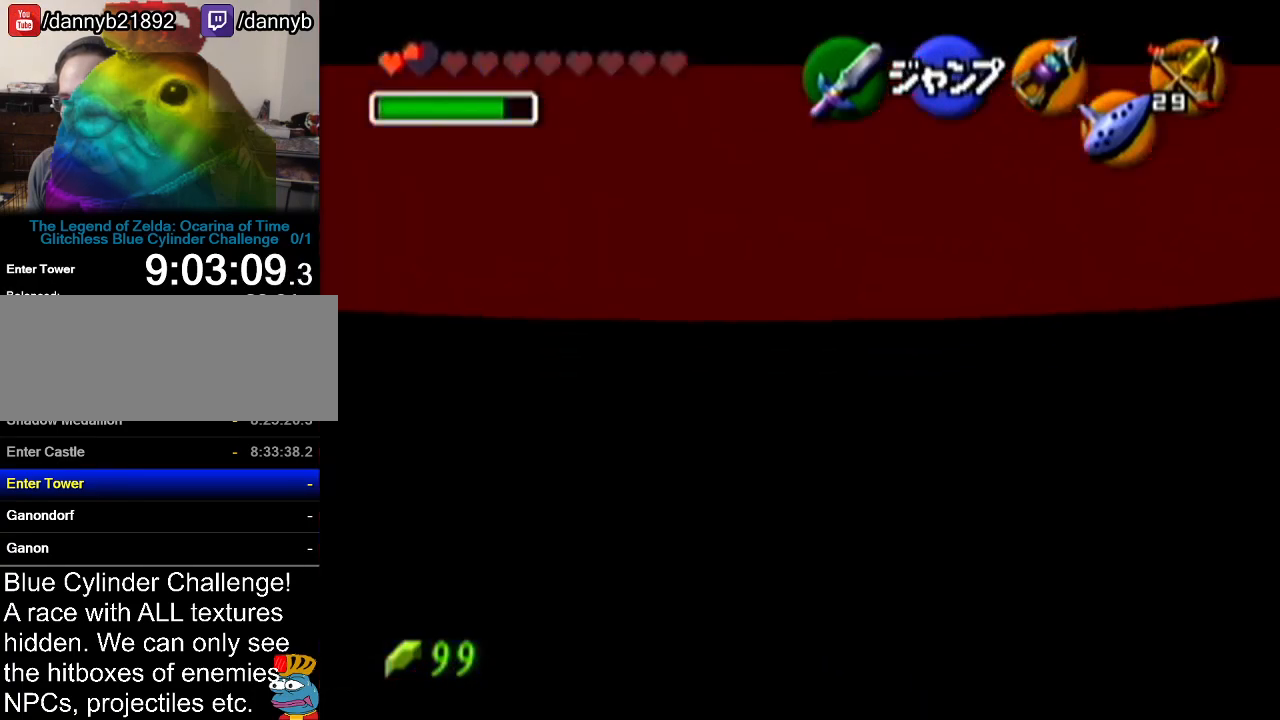
{"buttons": ["Z"], "left_stick": "center", "events": [[84, "A", "down"], [301, "A", "up"], [401, "left_stick", "center"]]}
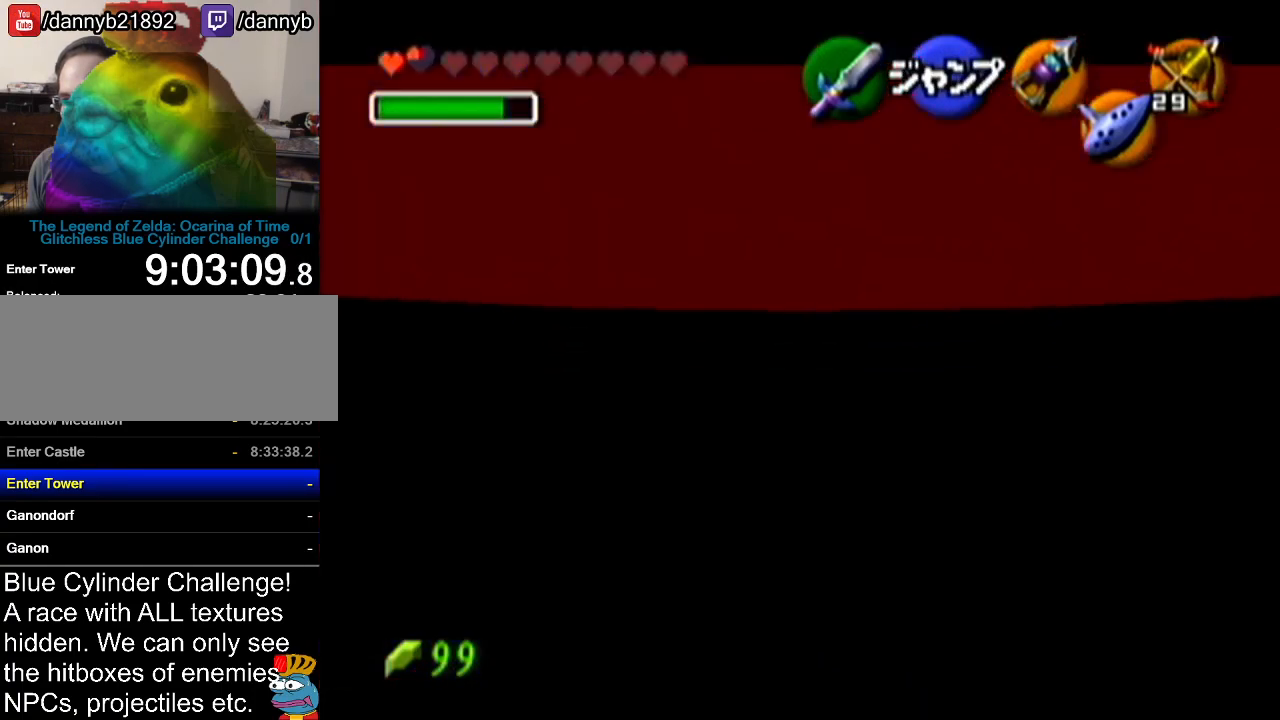
{"buttons": [], "left_stick": "down", "events": [[16, "Z", "up"], [117, "C_UP", "down"], [233, "C_UP", "up"], [400, "left_stick", "down"]]}
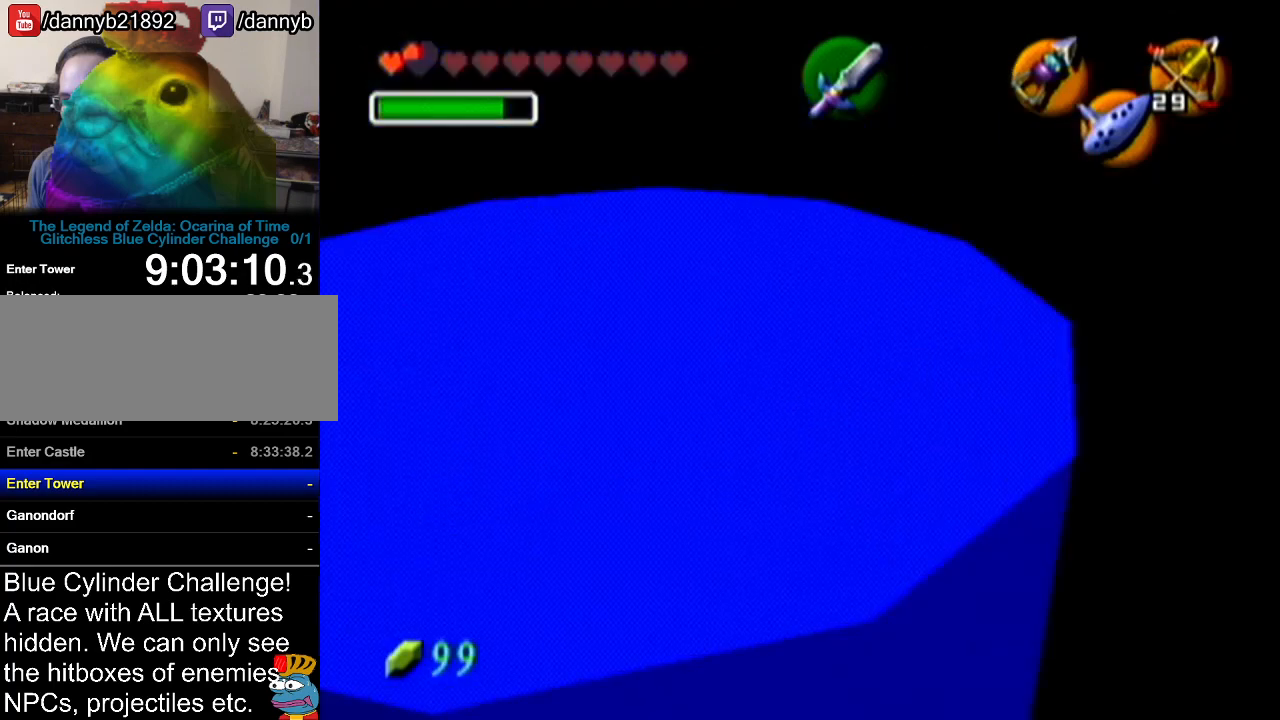
{"buttons": [], "left_stick": "down-right", "events": [[484, "left_stick", "down-right"]]}
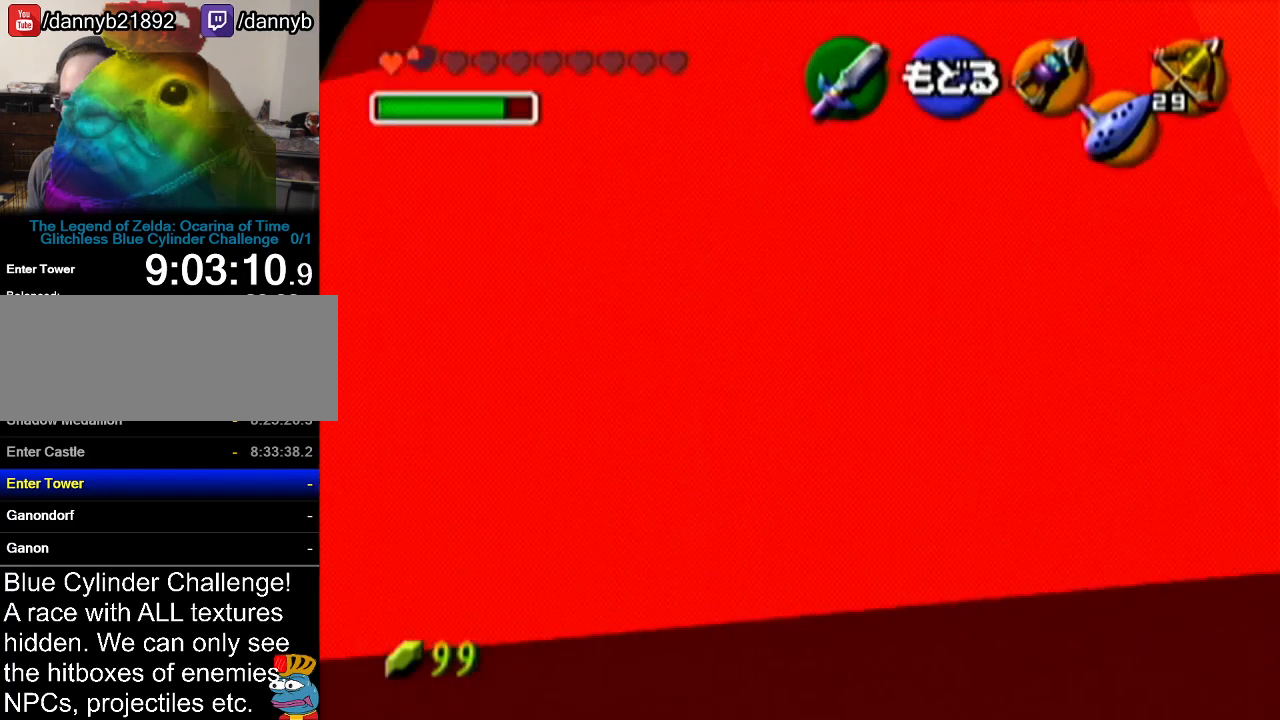
{"buttons": [], "left_stick": "down", "events": [[167, "left_stick", "down"]]}
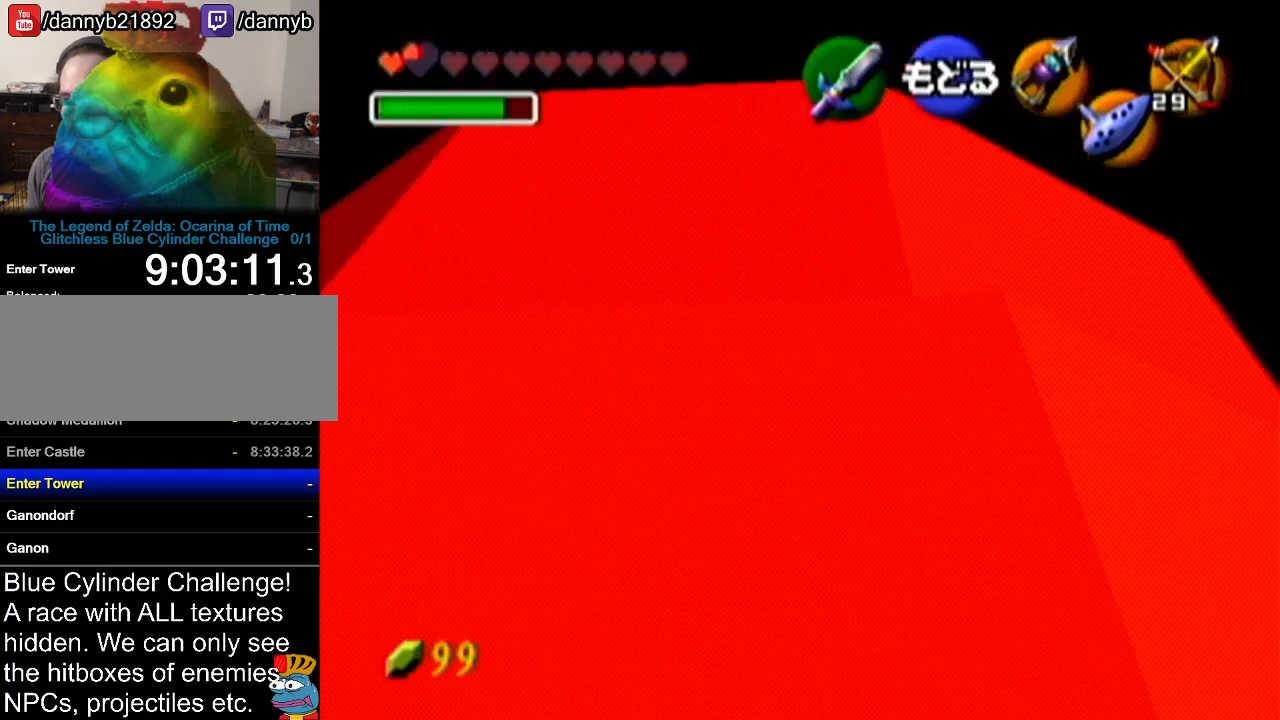
{"buttons": [], "left_stick": "center", "events": [[167, "A", "down"], [167, "left_stick", "center"], [301, "A", "up"]]}
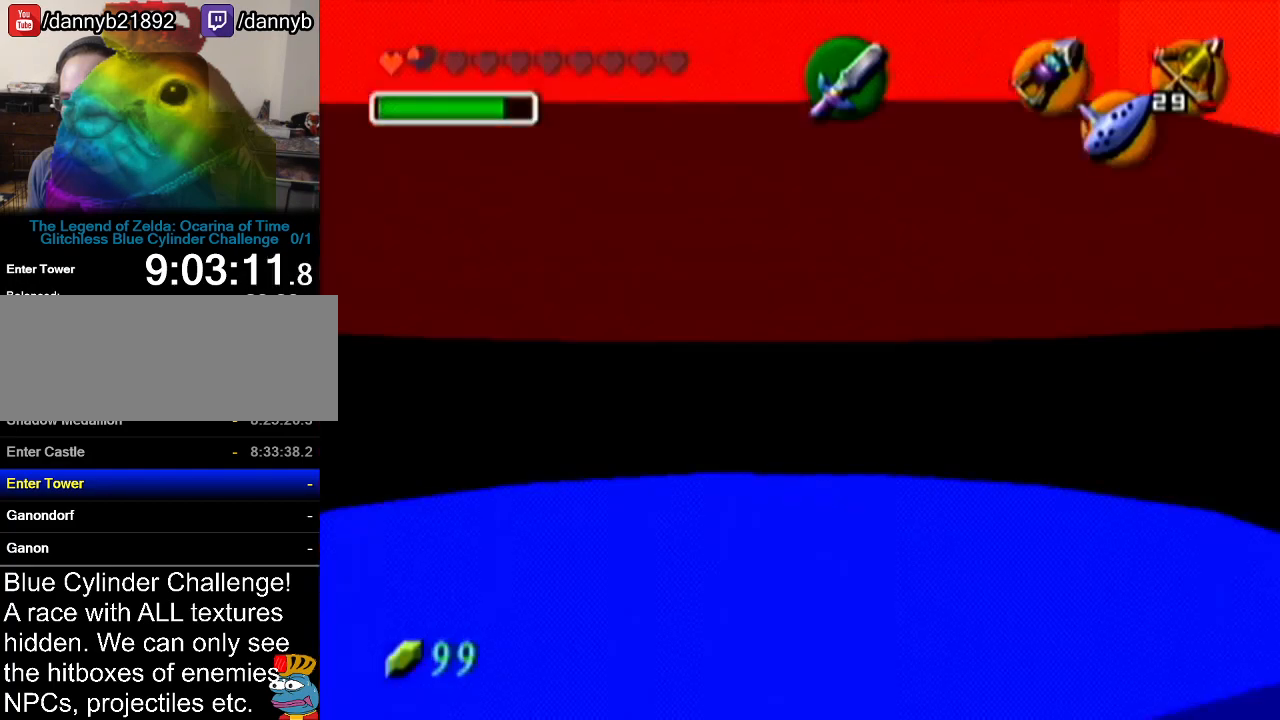
{"buttons": ["A", "Z"], "left_stick": "right", "events": [[83, "left_stick", "up-left"], [267, "left_stick", "center"], [300, "Z", "down"], [350, "left_stick", "right"], [417, "A", "down"]]}
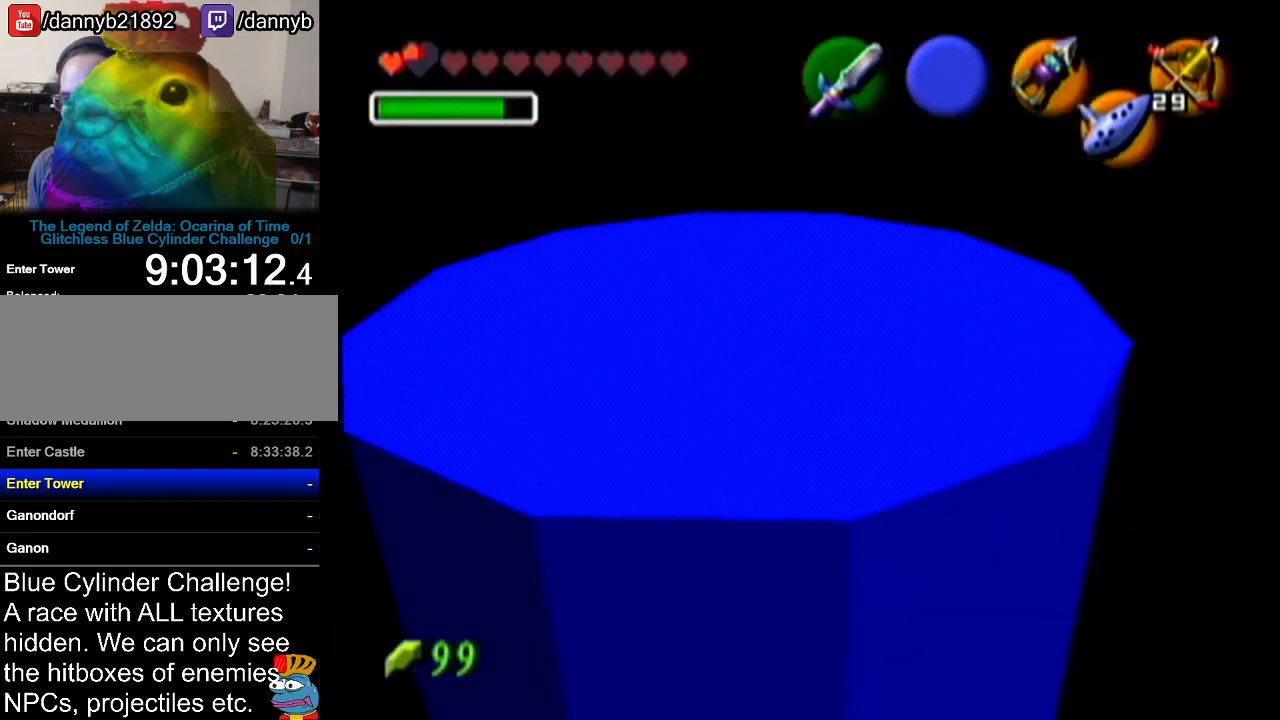
{"buttons": ["A", "Z"], "left_stick": "right", "events": [[67, "A", "up"], [351, "A", "down"]]}
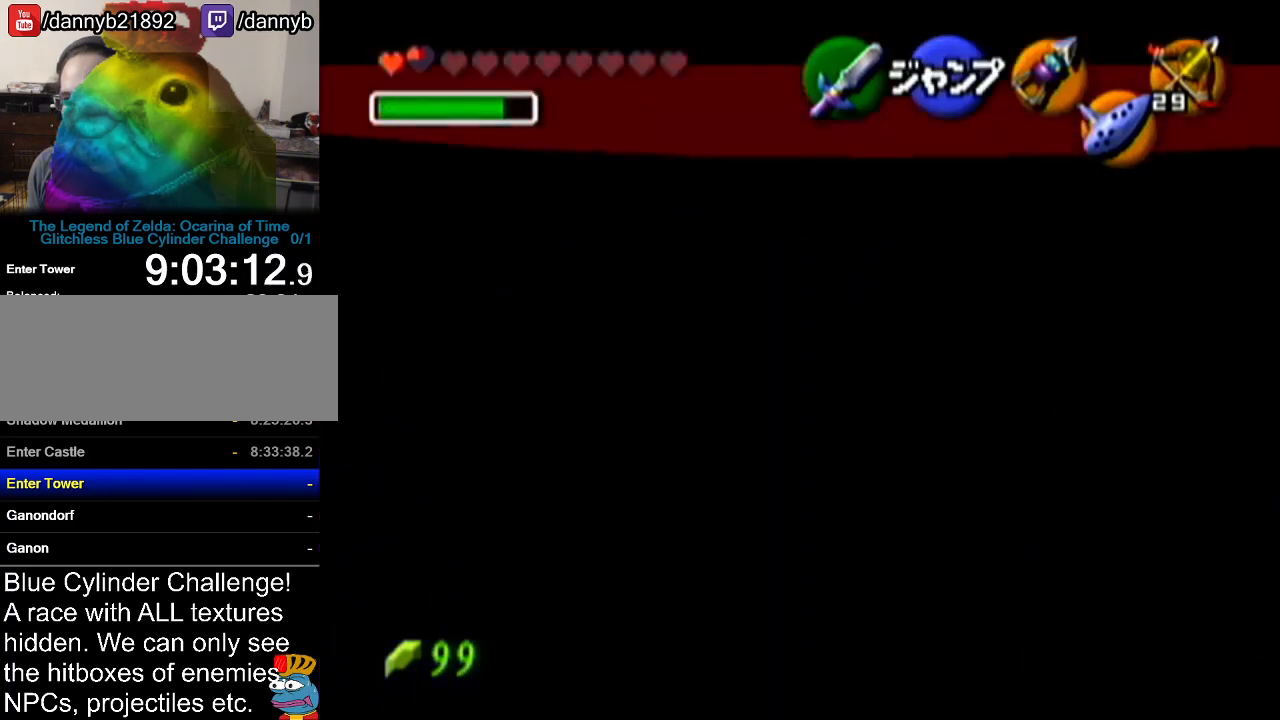
{"buttons": ["Z"], "left_stick": "down", "events": [[16, "A", "up"], [16, "left_stick", "center"], [167, "left_stick", "down"]]}
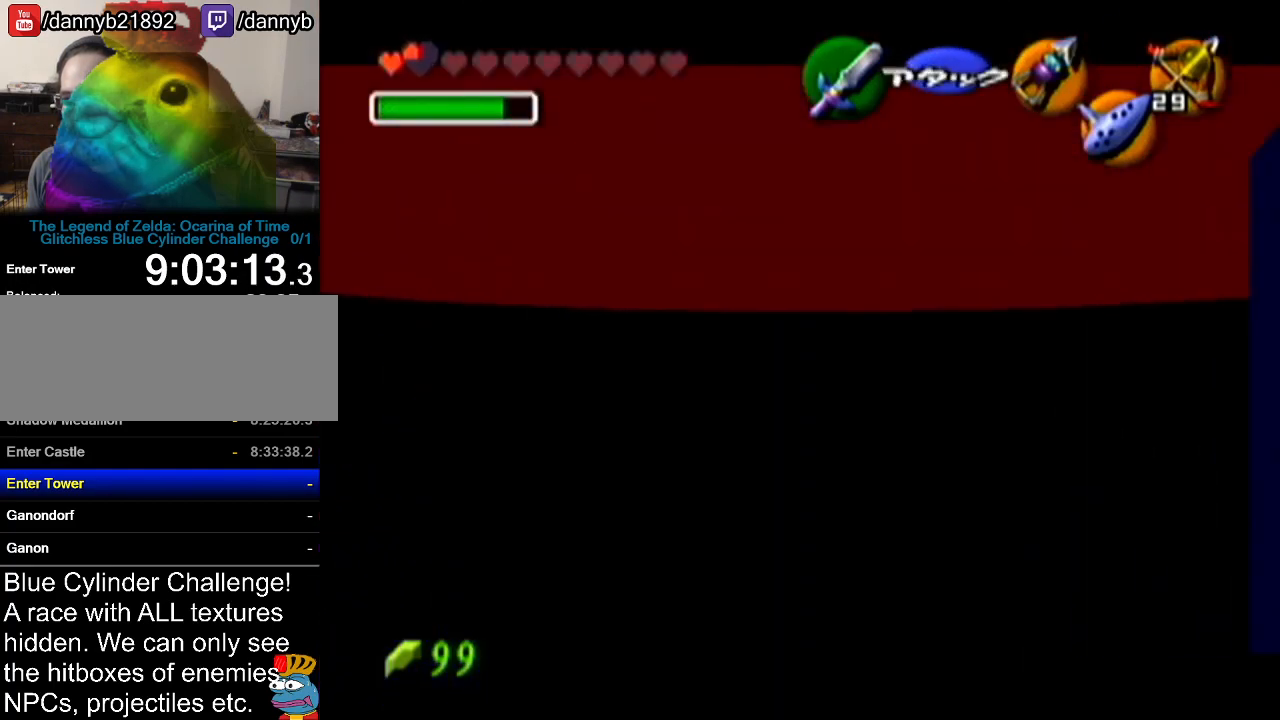
{"buttons": ["Z"], "left_stick": "down", "events": []}
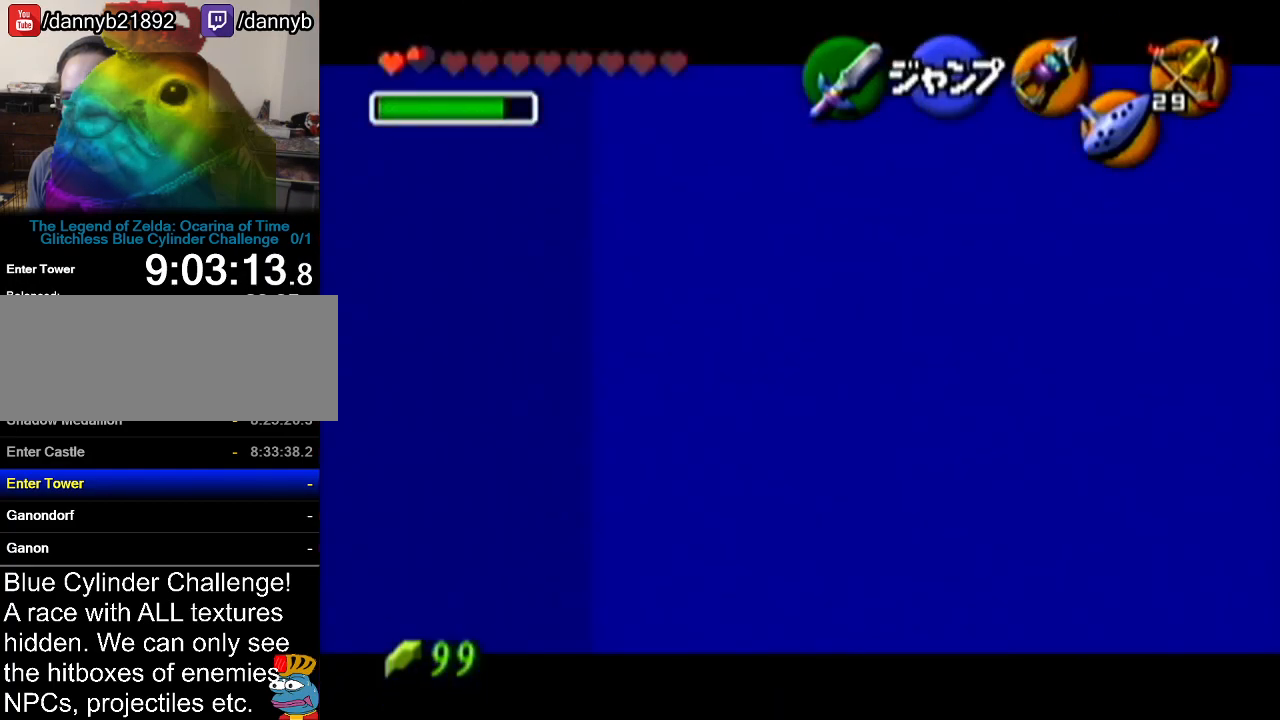
{"buttons": ["Z"], "left_stick": "center", "events": [[67, "Z", "up"], [283, "Z", "down"], [333, "left_stick", "center"]]}
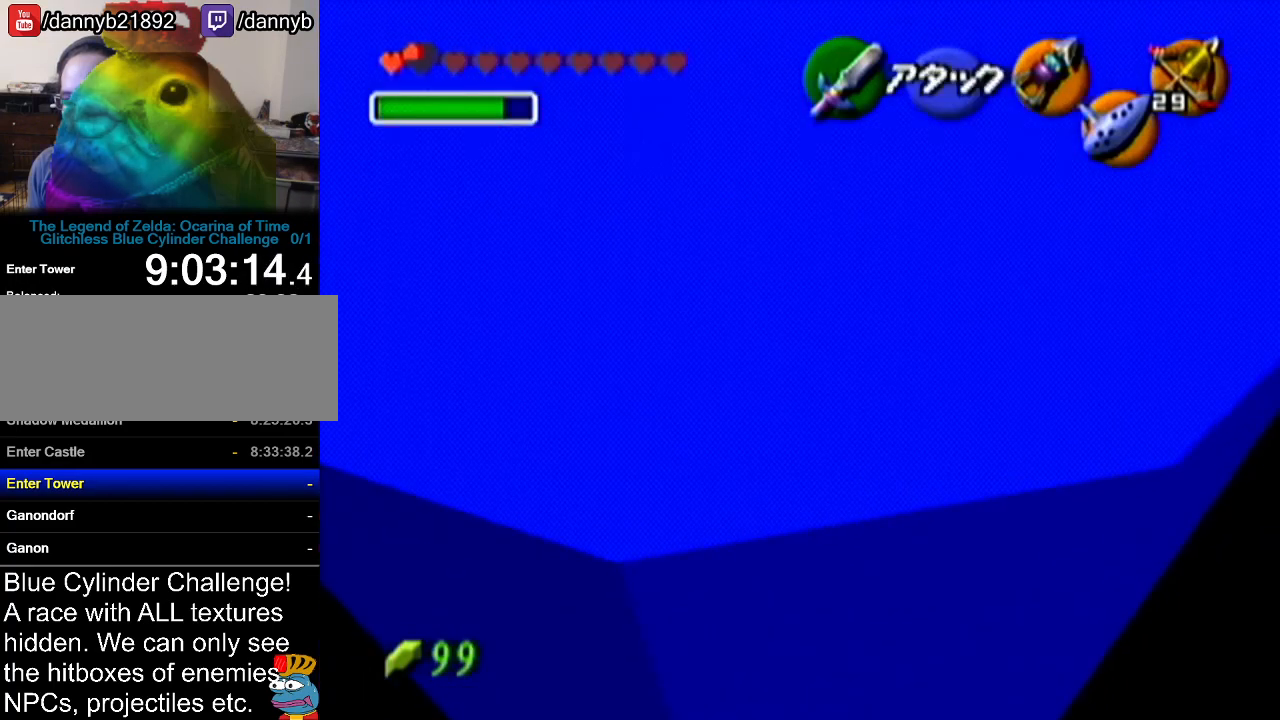
{"buttons": [], "left_stick": "center", "events": [[267, "Z", "up"]]}
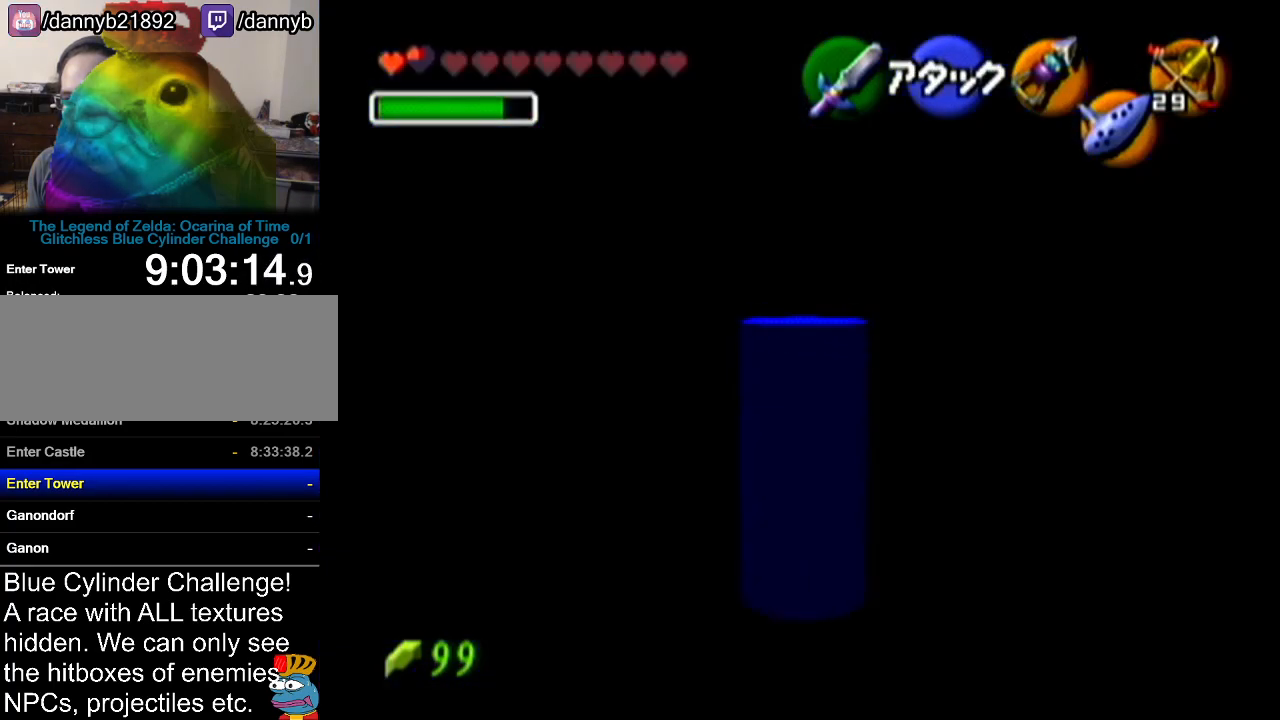
{"buttons": [], "left_stick": "center", "events": [[16, "left_stick", "up"], [450, "left_stick", "center"]]}
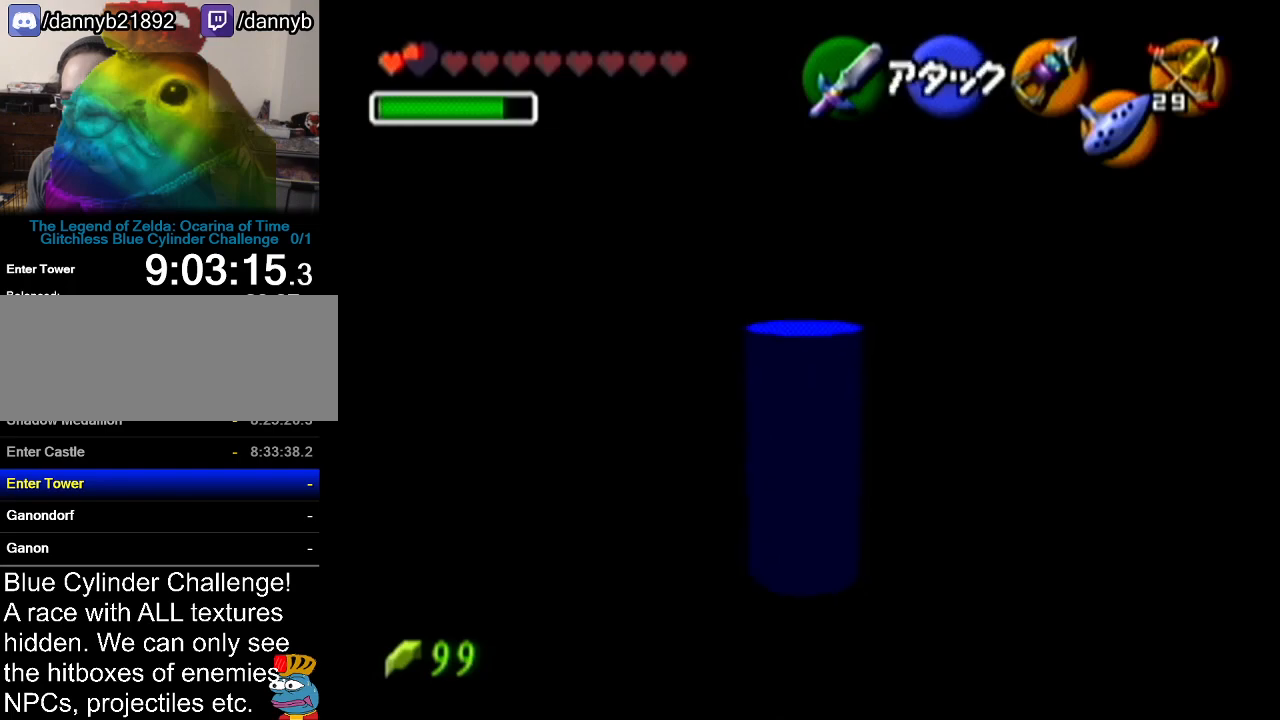
{"buttons": [], "left_stick": "center", "events": [[50, "left_stick", "down"], [200, "C_UP", "down"], [200, "left_stick", "center"], [334, "C_UP", "up"]]}
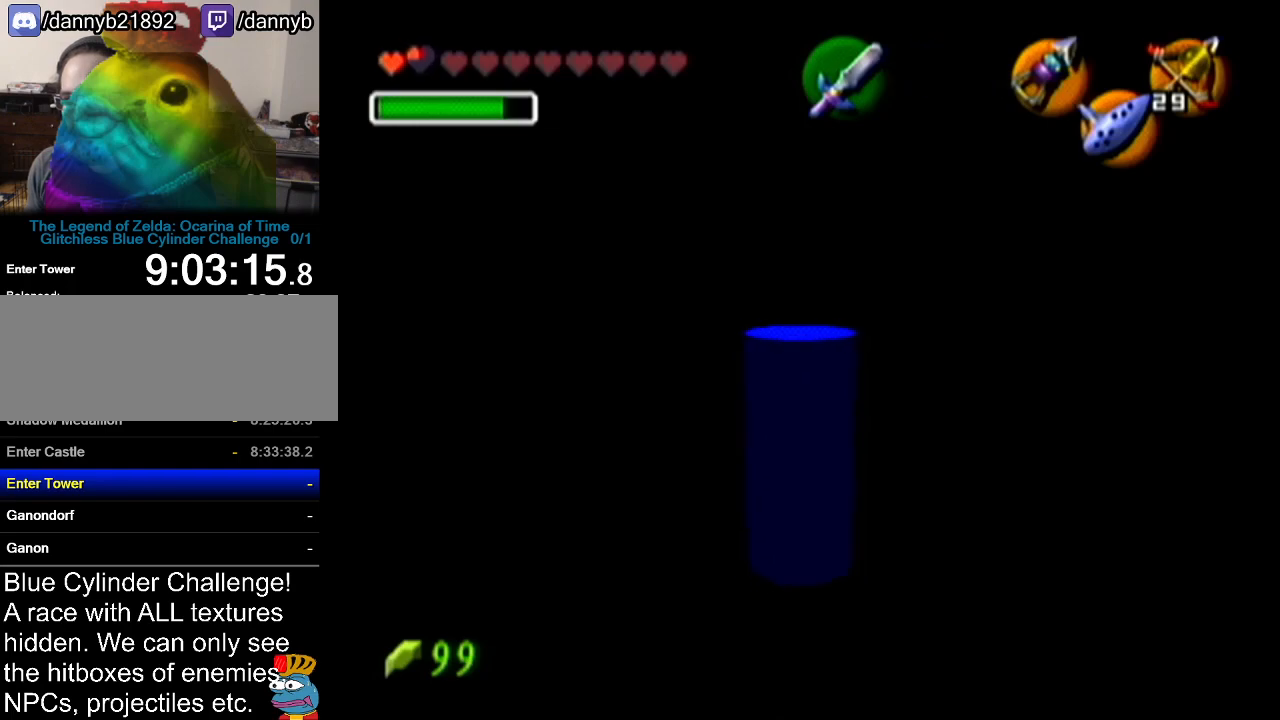
{"buttons": [], "left_stick": "down", "events": [[83, "left_stick", "down"]]}
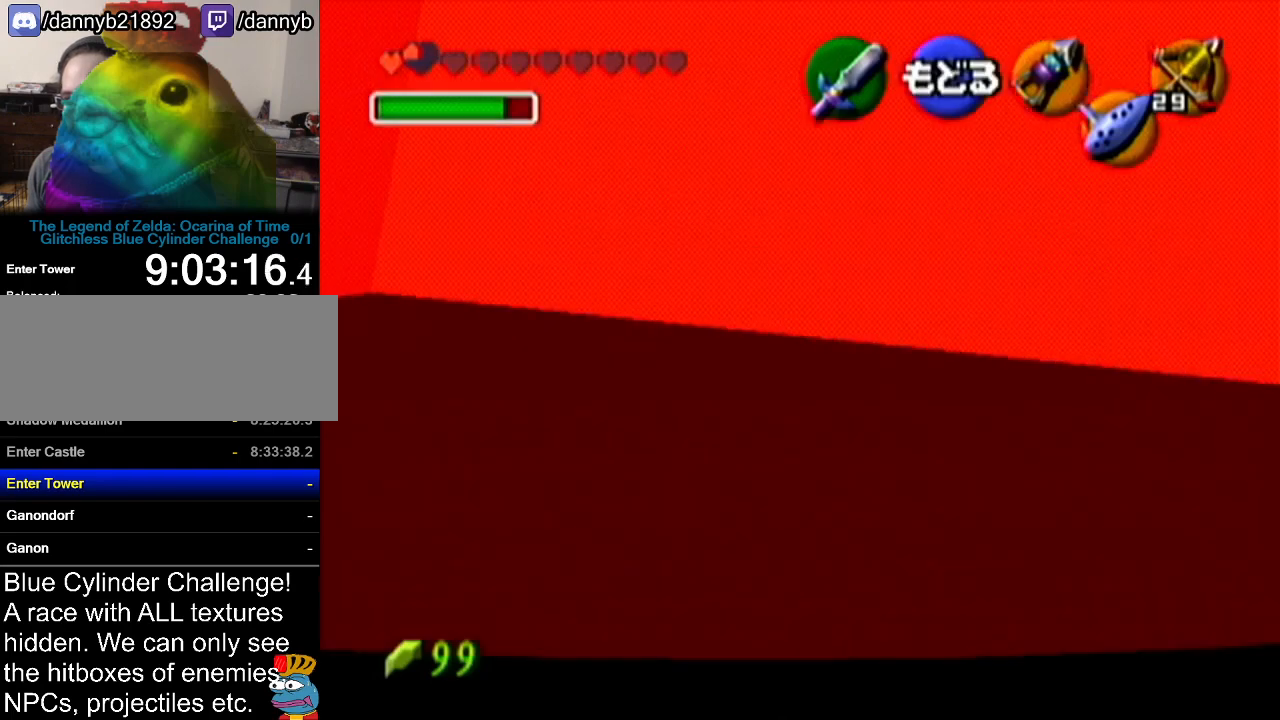
{"buttons": [], "left_stick": "down", "events": []}
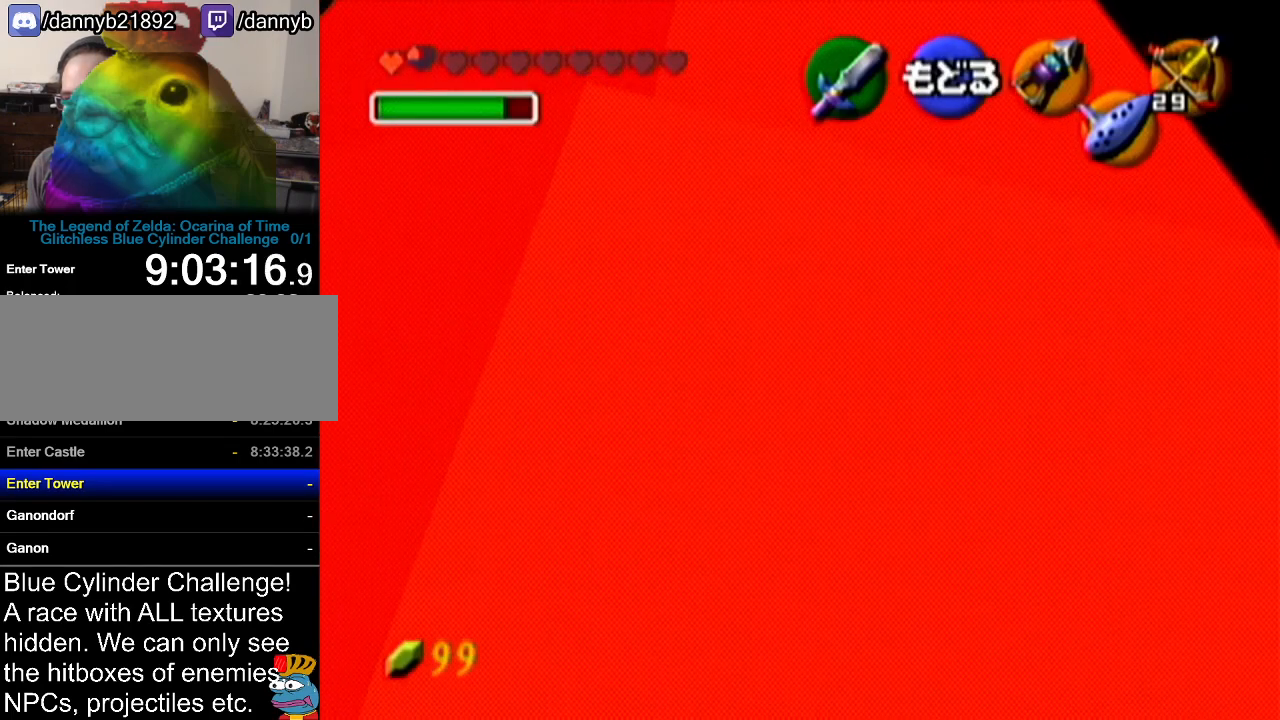
{"buttons": [], "left_stick": "down", "events": []}
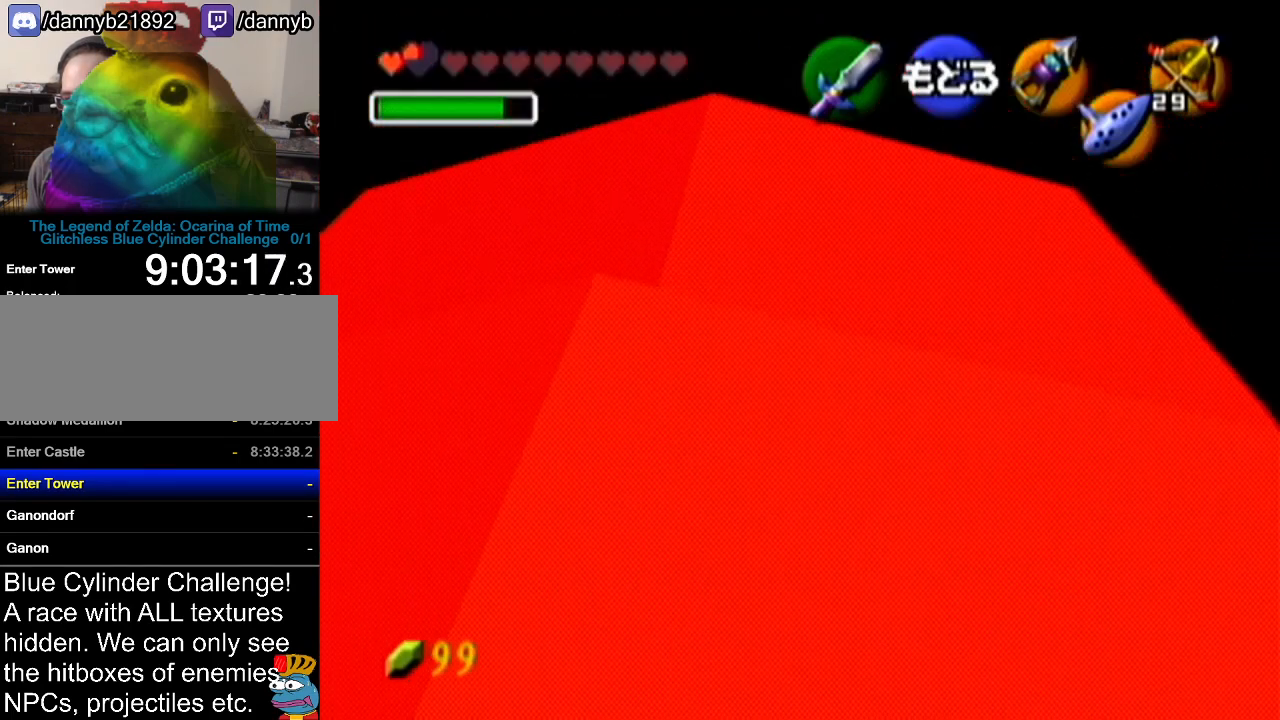
{"buttons": [], "left_stick": "right", "events": [[284, "A", "down"], [284, "left_stick", "center"], [484, "A", "up"], [484, "left_stick", "right"]]}
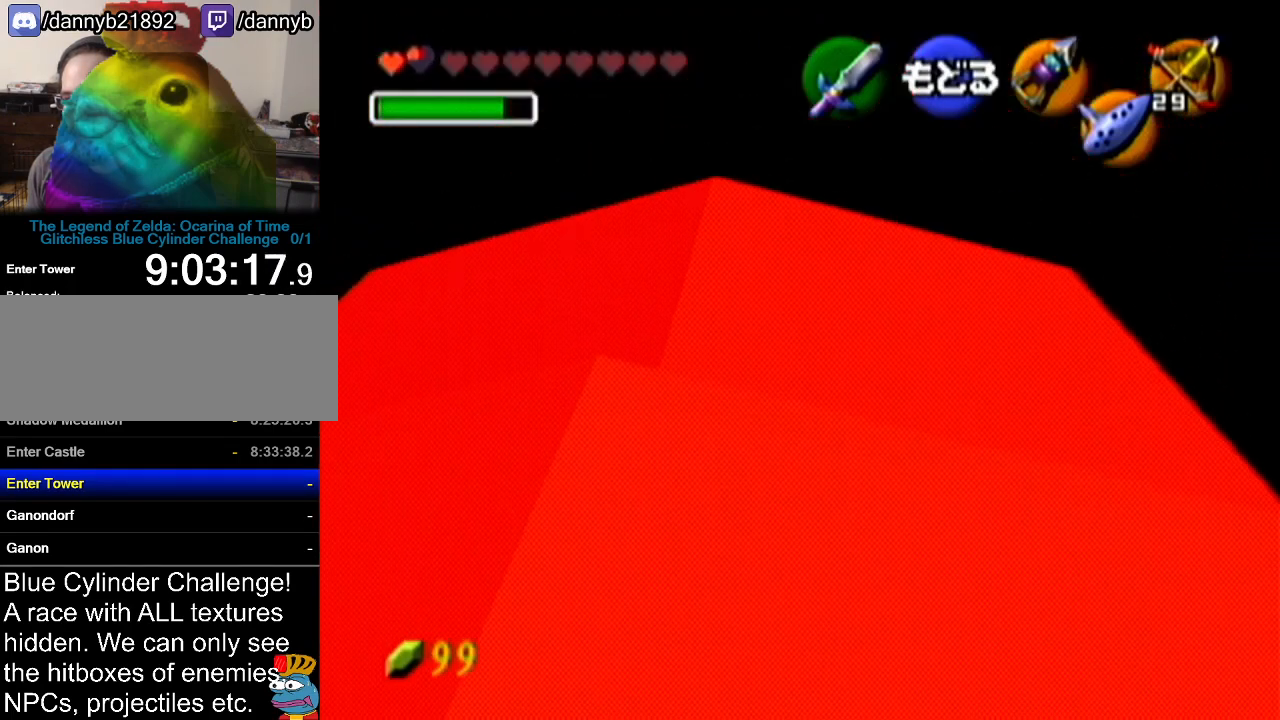
{"buttons": [], "left_stick": "up-right", "events": [[233, "left_stick", "up-right"]]}
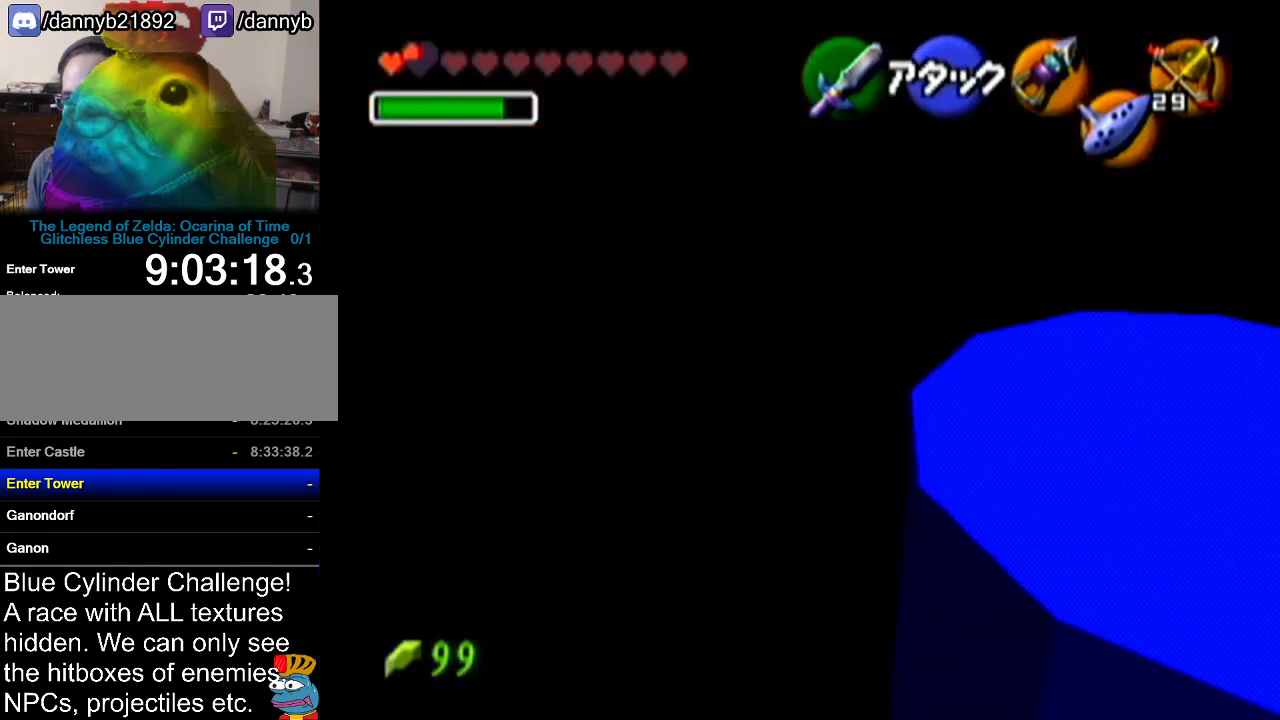
{"buttons": [], "left_stick": "up-right", "events": []}
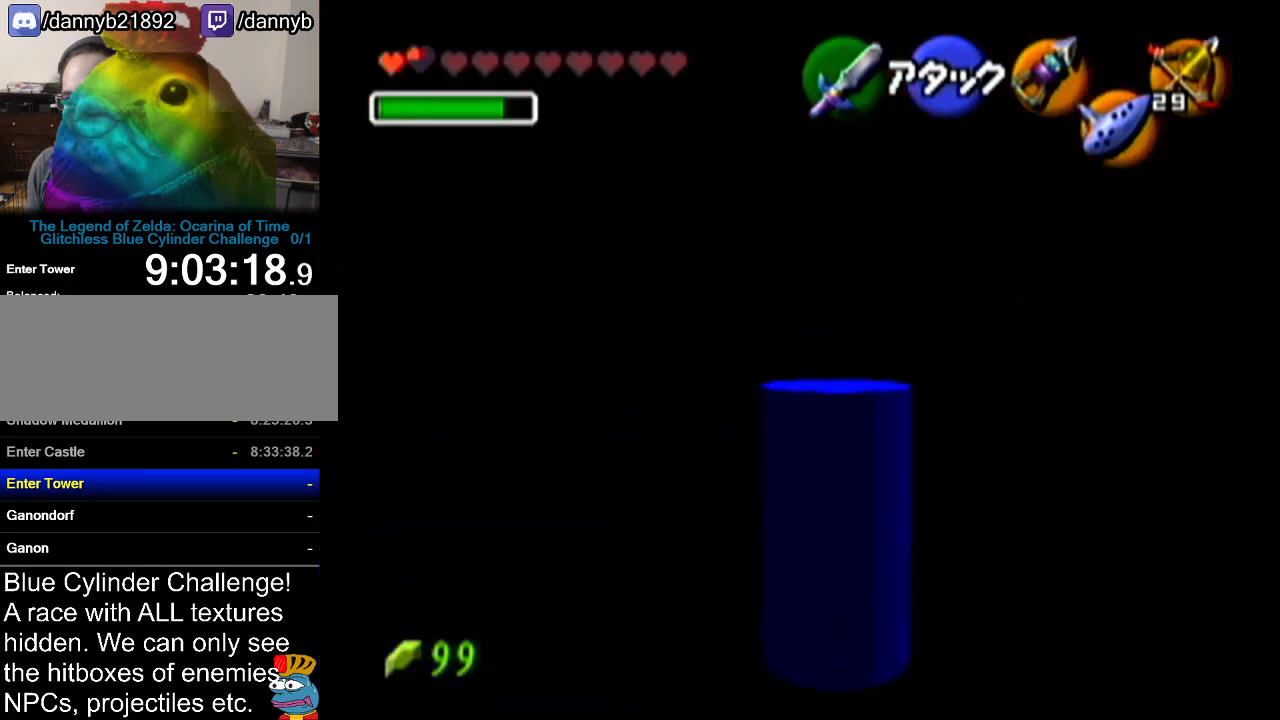
{"buttons": [], "left_stick": "up-right", "events": []}
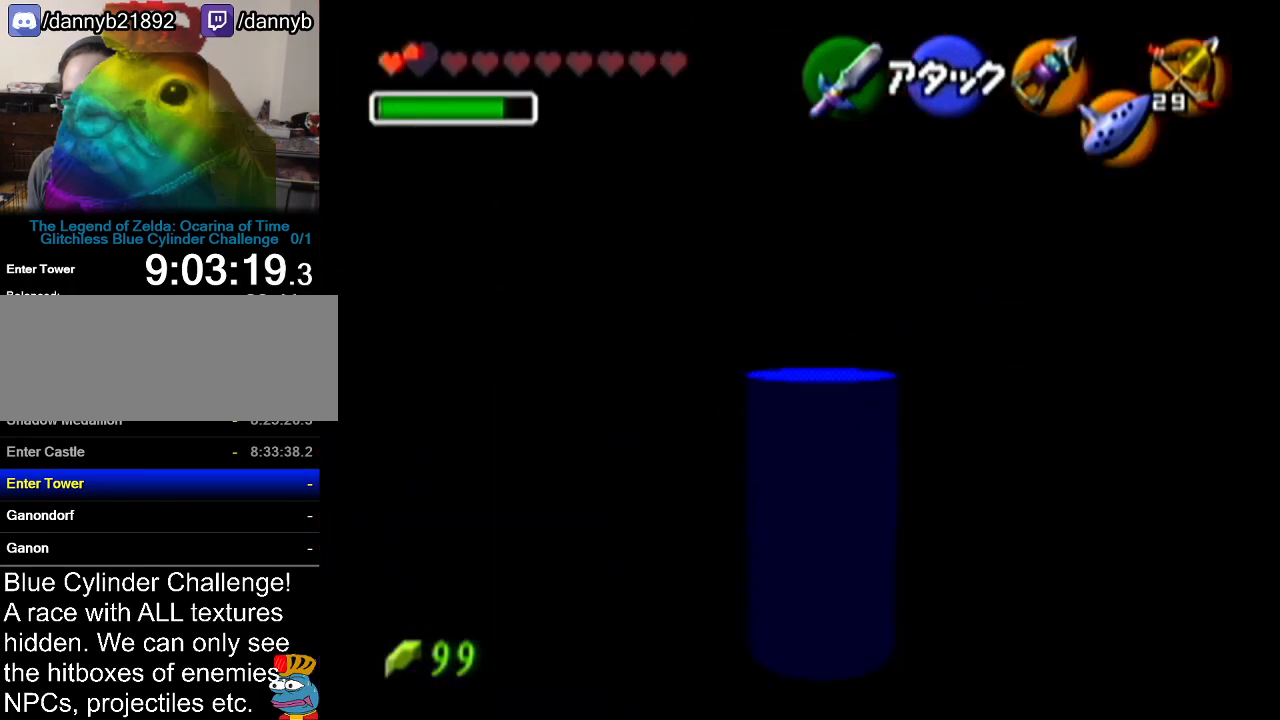
{"buttons": [], "left_stick": "up", "events": [[134, "left_stick", "up"]]}
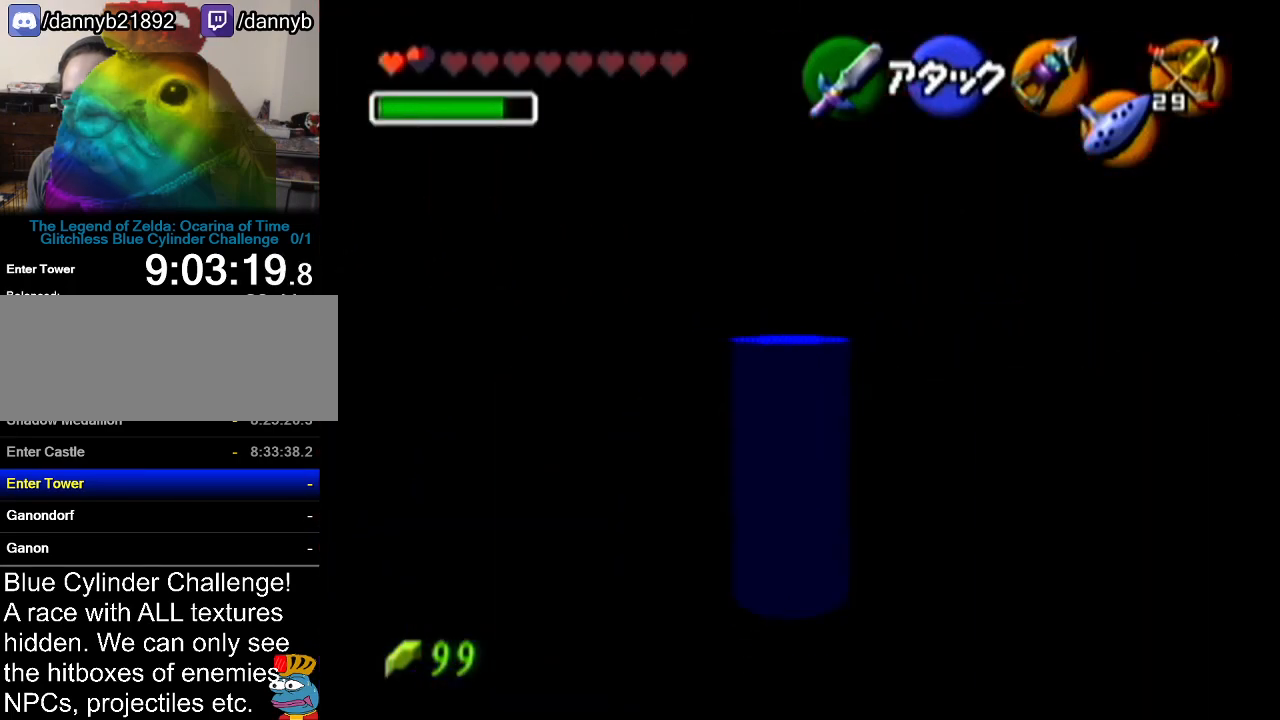
{"buttons": [], "left_stick": "up", "events": [[17, "left_stick", "up-right"], [467, "left_stick", "up"]]}
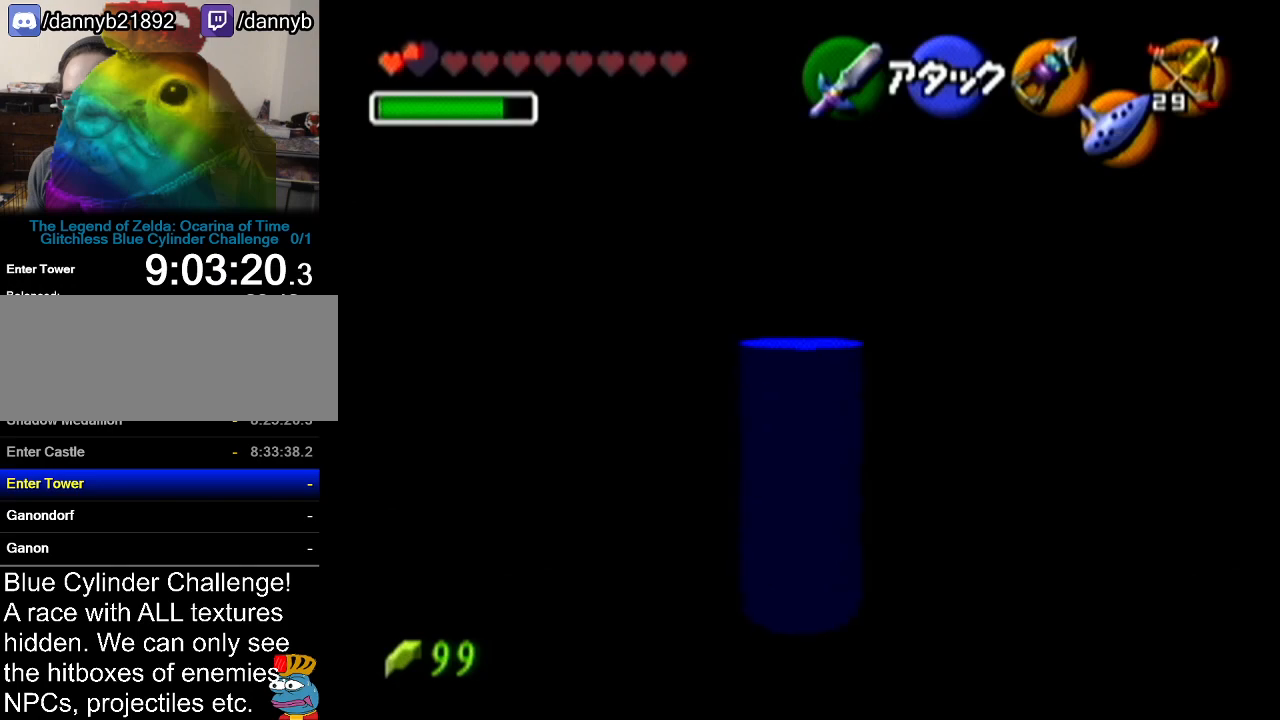
{"buttons": [], "left_stick": "up-right", "events": [[467, "left_stick", "up-right"]]}